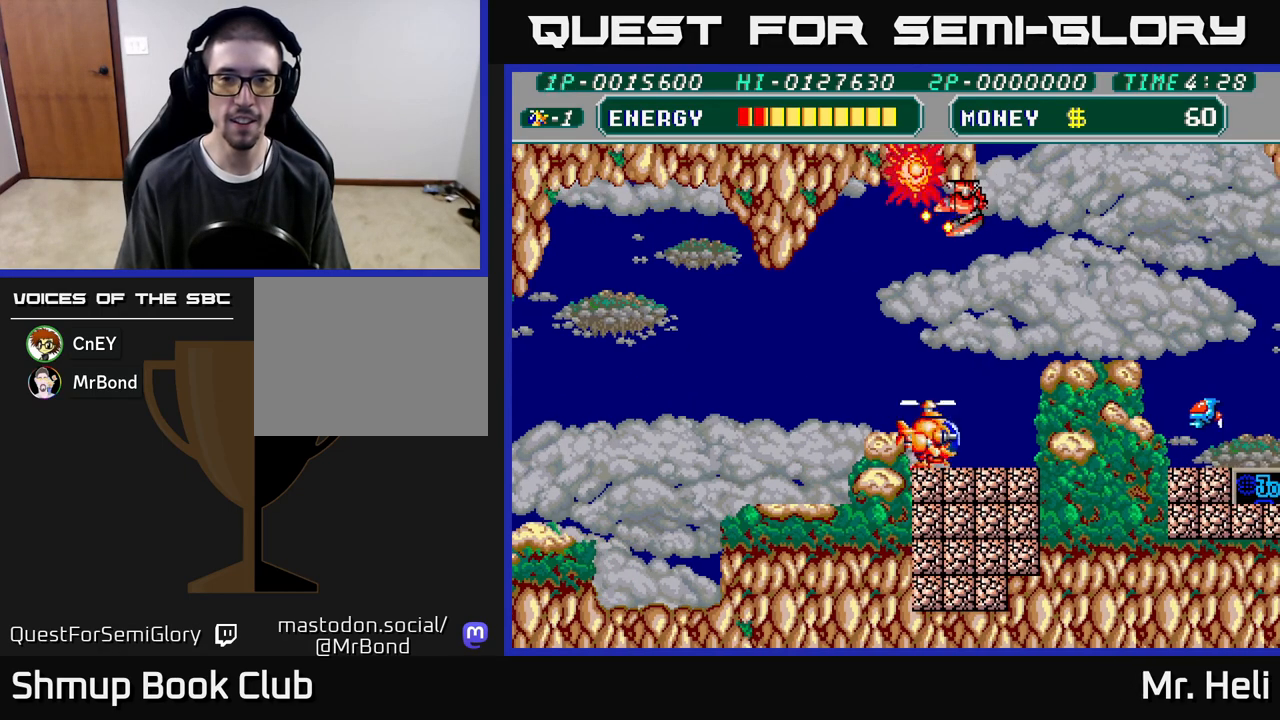
Gameplay with a controller (Xbox layout); each line is a JSON object with the inputs held at the frame after it. "events" lists button and stick changes between this image and that frame as [ms after this image, input, new state], when the widget could be followed in between.
{"buttons": ["DPAD_DOWN", "DPAD_RIGHT"], "left_stick": "down", "right_stick": "center", "events": [[67, "X", "down"], [150, "A", "down"], [167, "X", "up"], [200, "DPAD_RIGHT", "down"], [233, "X", "down"], [283, "DPAD_RIGHT", "up"], [333, "X", "up"], [350, "A", "up"], [417, "A", "down"], [433, "X", "down"], [483, "A", "up"], [483, "DPAD_RIGHT", "down"], [483, "X", "up"]]}
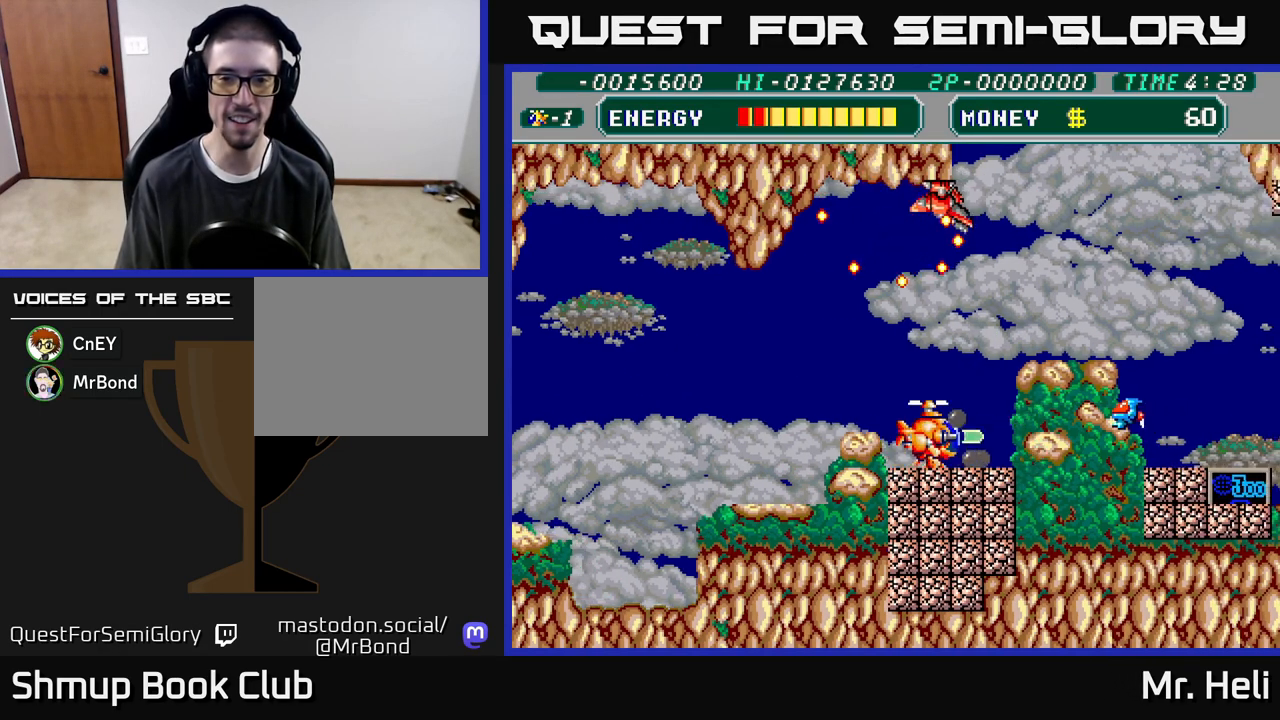
{"buttons": ["A", "X", "DPAD_LEFT"], "left_stick": "down", "right_stick": "center", "events": [[67, "X", "down"], [83, "A", "down"], [100, "DPAD_RIGHT", "up"], [150, "X", "up"], [167, "A", "up"], [250, "A", "down"], [250, "X", "down"], [267, "DPAD_DOWN", "up"], [350, "X", "up"], [367, "A", "up"], [450, "DPAD_LEFT", "down"], [467, "A", "down"], [500, "X", "down"]]}
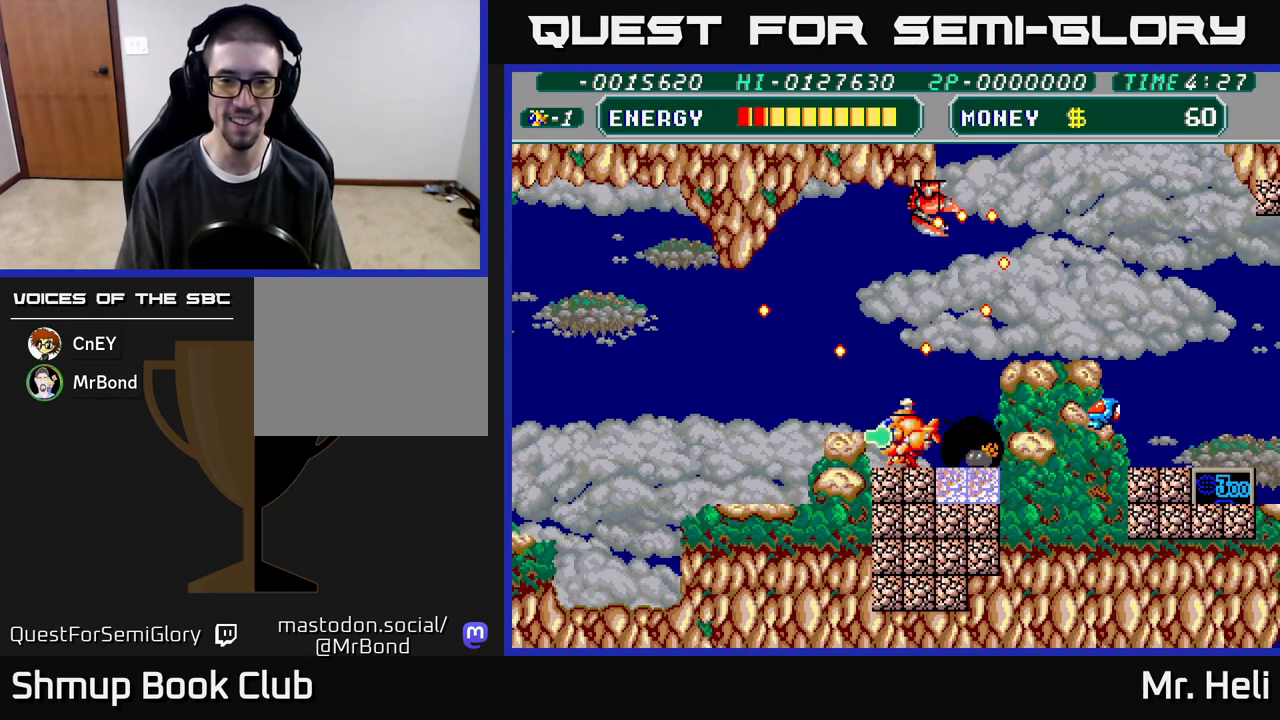
{"buttons": ["DPAD_UP"], "left_stick": "down", "right_stick": "center", "events": [[33, "X", "up"], [67, "DPAD_LEFT", "up"], [83, "A", "up"], [167, "DPAD_LEFT", "down"], [167, "X", "down"], [250, "DPAD_UP", "down"], [300, "X", "up"], [333, "DPAD_LEFT", "up"], [383, "X", "down"], [450, "A", "down"], [467, "A", "up"], [483, "X", "up"]]}
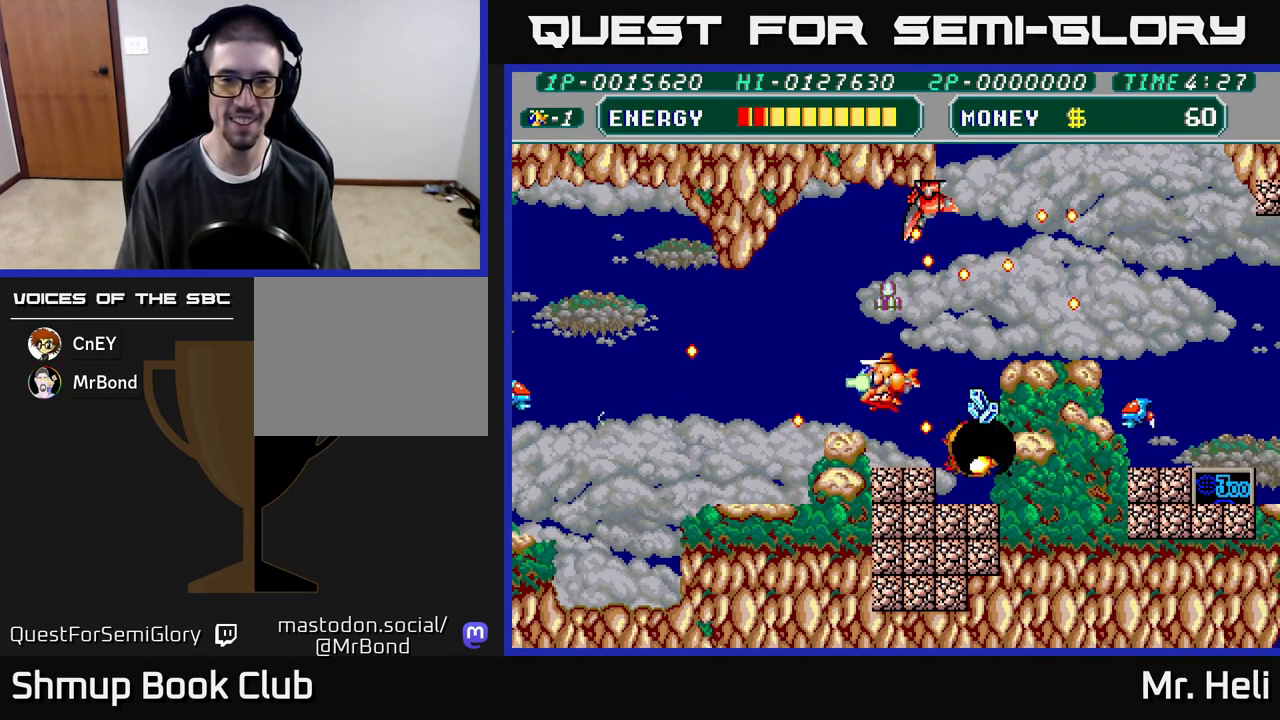
{"buttons": ["A", "X", "DPAD_LEFT"], "left_stick": "down", "right_stick": "center"}
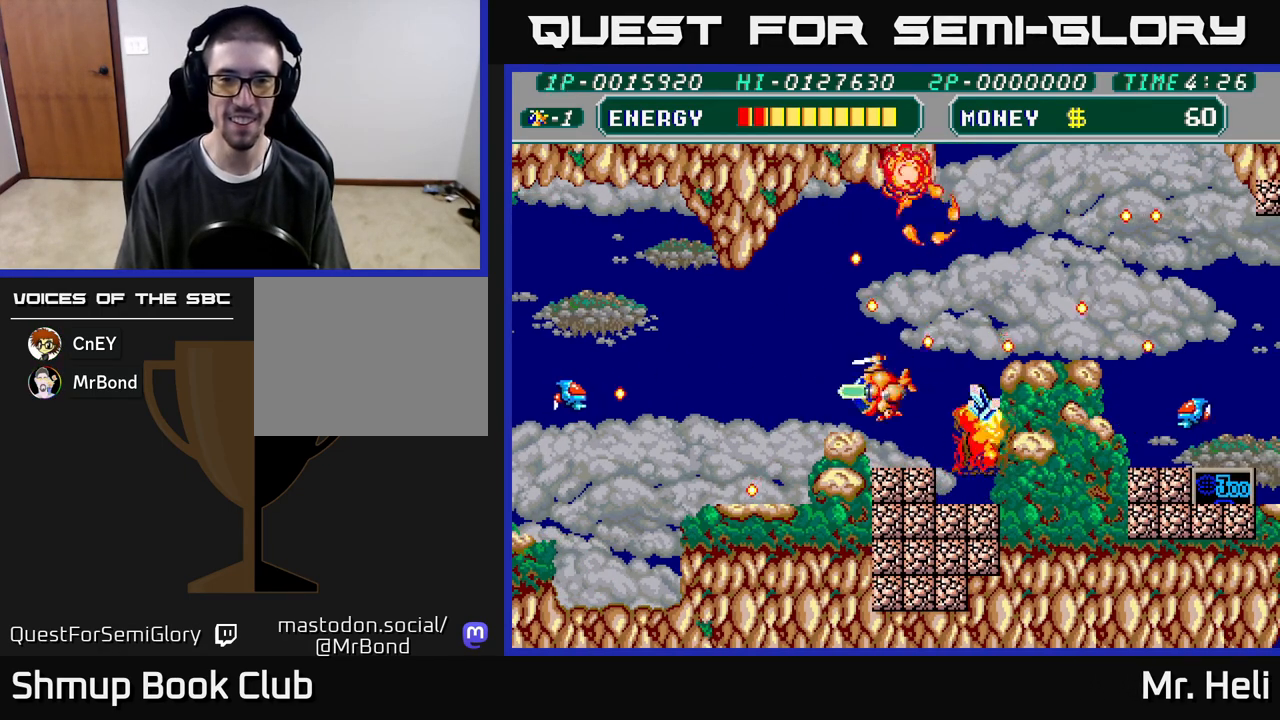
{"buttons": ["A"], "left_stick": "down", "right_stick": "center", "events": [[17, "X", "up"], [67, "DPAD_LEFT", "up"], [133, "A", "up"], [200, "DPAD_RIGHT", "down"], [217, "A", "down"], [250, "DPAD_DOWN", "down"], [300, "DPAD_DOWN", "up"], [300, "DPAD_RIGHT", "up"], [350, "A", "up"], [417, "A", "down"]]}
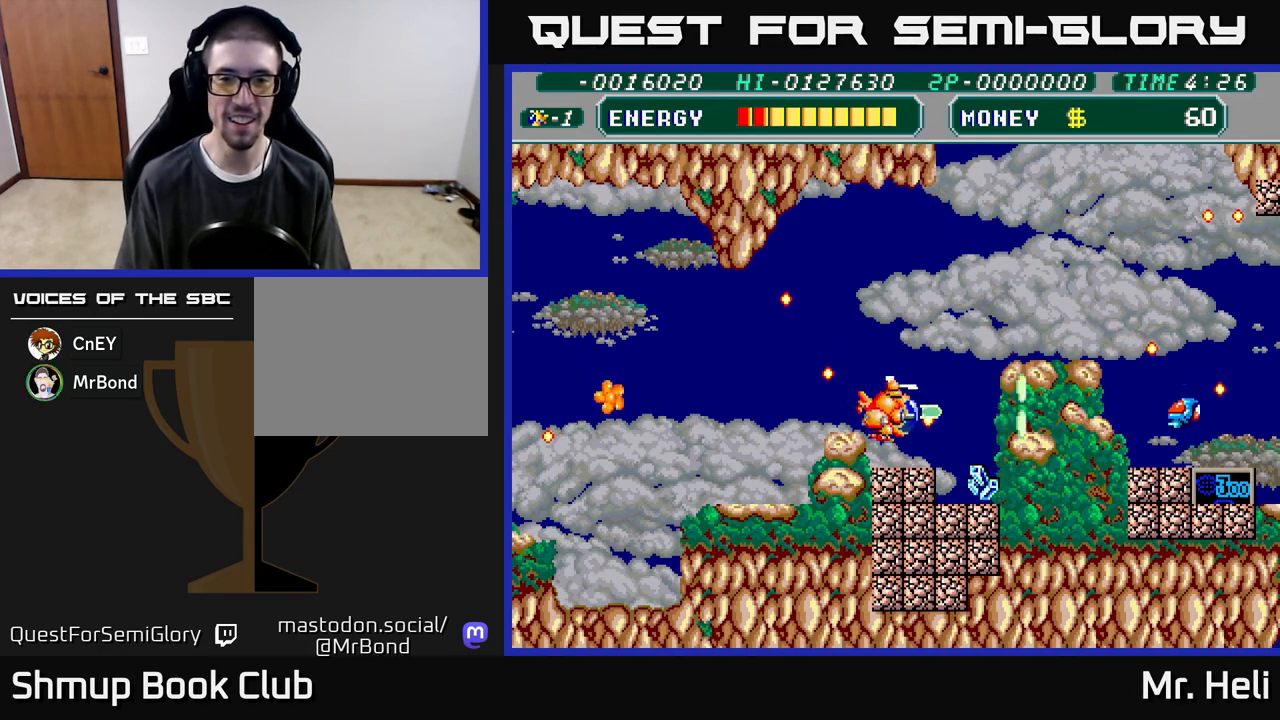
{"buttons": ["A", "DPAD_DOWN", "DPAD_RIGHT"], "left_stick": "down", "right_stick": "center", "events": [[17, "X", "down"], [50, "A", "up"], [83, "DPAD_UP", "down"], [150, "X", "up"], [217, "DPAD_UP", "up"], [233, "DPAD_RIGHT", "down"], [300, "DPAD_DOWN", "down"], [333, "X", "down"], [350, "A", "down"], [433, "X", "up"]]}
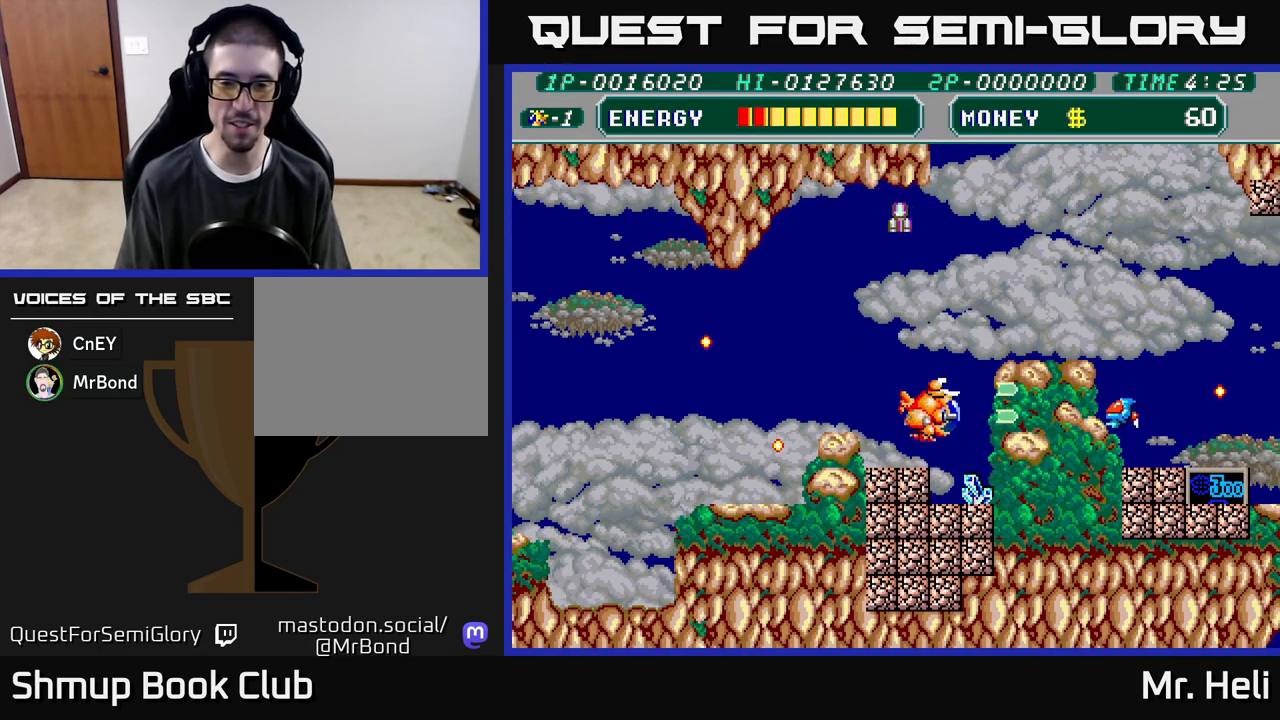
{"buttons": ["A", "DPAD_LEFT"], "left_stick": "down", "right_stick": "center", "events": [[17, "A", "up"], [333, "DPAD_RIGHT", "up"], [383, "DPAD_LEFT", "down"], [417, "A", "down"], [467, "DPAD_DOWN", "up"]]}
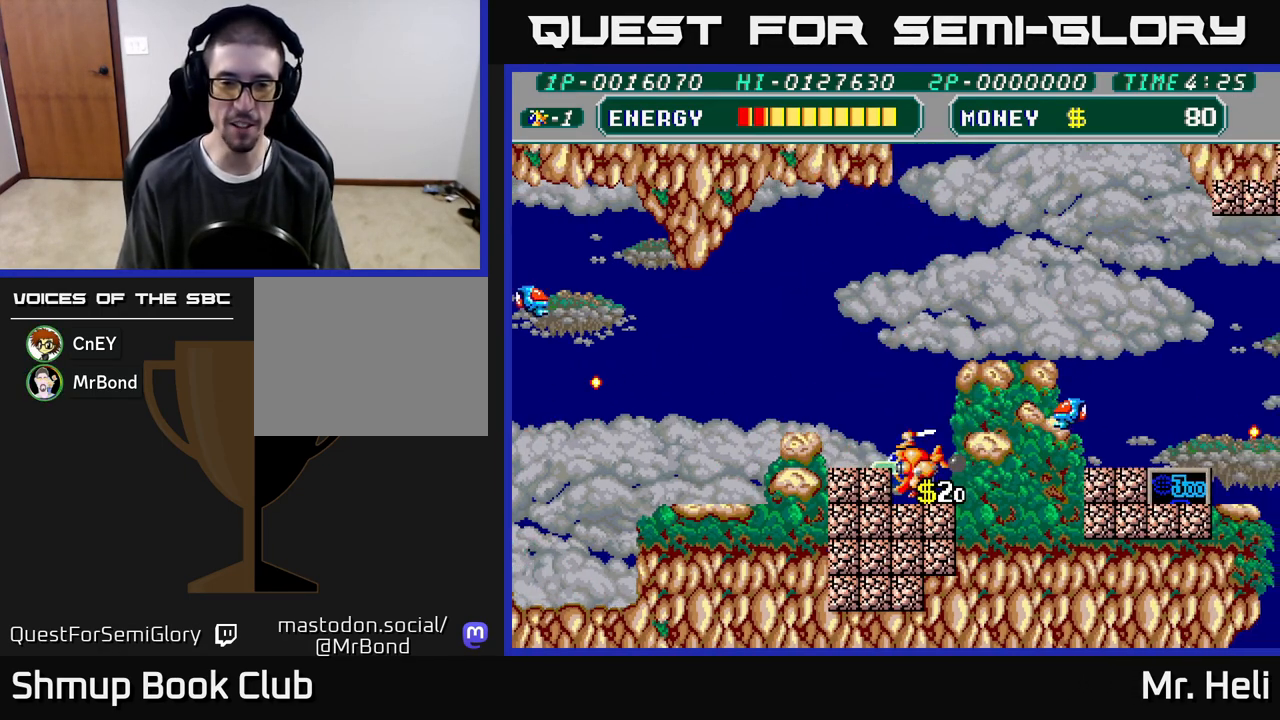
{"buttons": ["A", "DPAD_DOWN"], "left_stick": "down", "right_stick": "center", "events": [[33, "DPAD_LEFT", "up"], [50, "A", "up"], [83, "A", "down"], [133, "X", "down"], [183, "A", "up"], [283, "X", "up"], [317, "X", "down"], [333, "DPAD_DOWN", "down"], [350, "A", "down"], [400, "X", "up"]]}
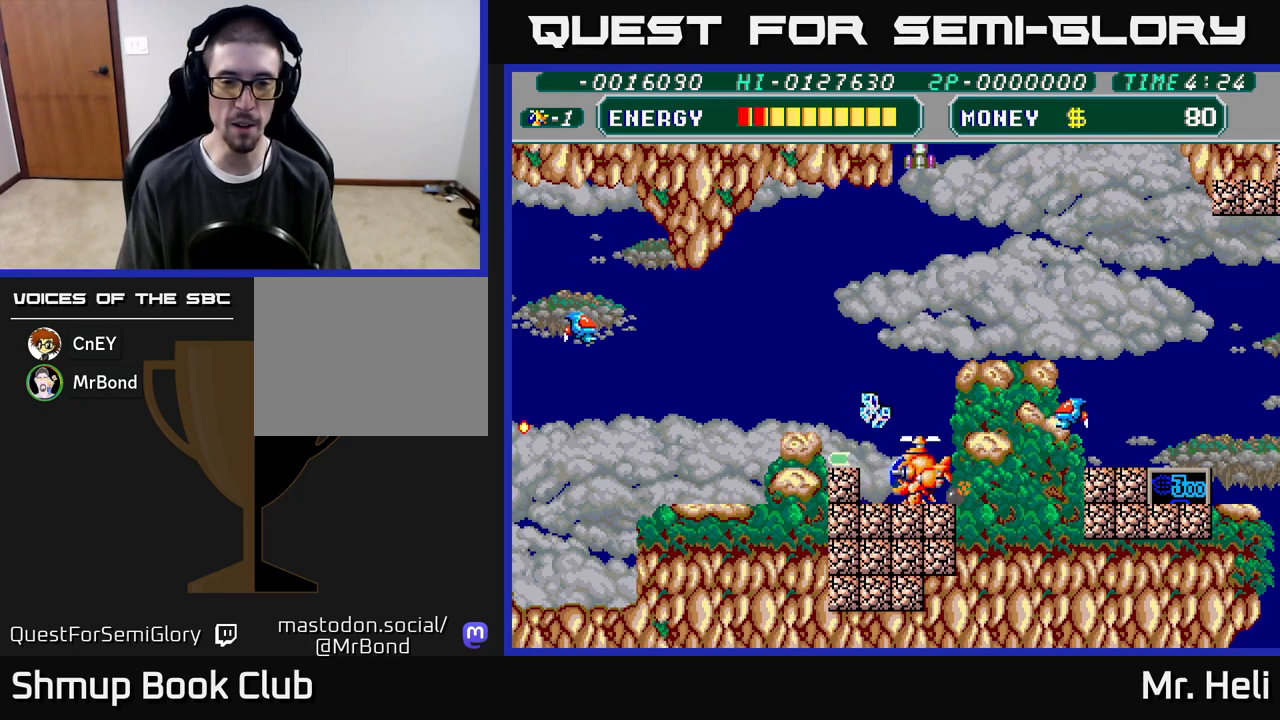
{"buttons": ["X"], "left_stick": "down", "right_stick": "center", "events": [[33, "X", "down"], [50, "A", "up"], [150, "A", "down"], [167, "X", "up"], [217, "X", "down"], [350, "X", "up"], [400, "A", "up"], [417, "A", "down"], [450, "DPAD_DOWN", "up"], [450, "X", "down"], [467, "A", "up"]]}
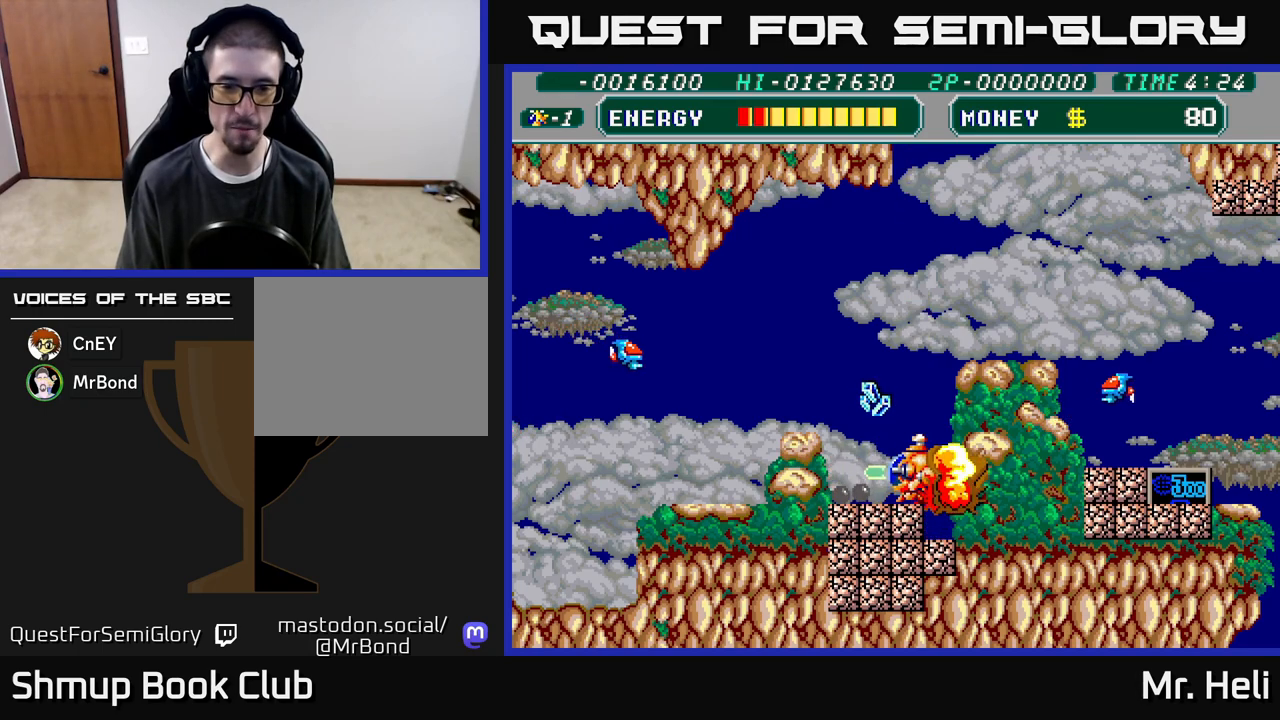
{"buttons": ["DPAD_LEFT"], "left_stick": "down", "right_stick": "center", "events": [[100, "A", "down"], [100, "X", "up"], [167, "A", "up"], [217, "DPAD_RIGHT", "down"], [300, "DPAD_RIGHT", "up"], [333, "DPAD_LEFT", "down"]]}
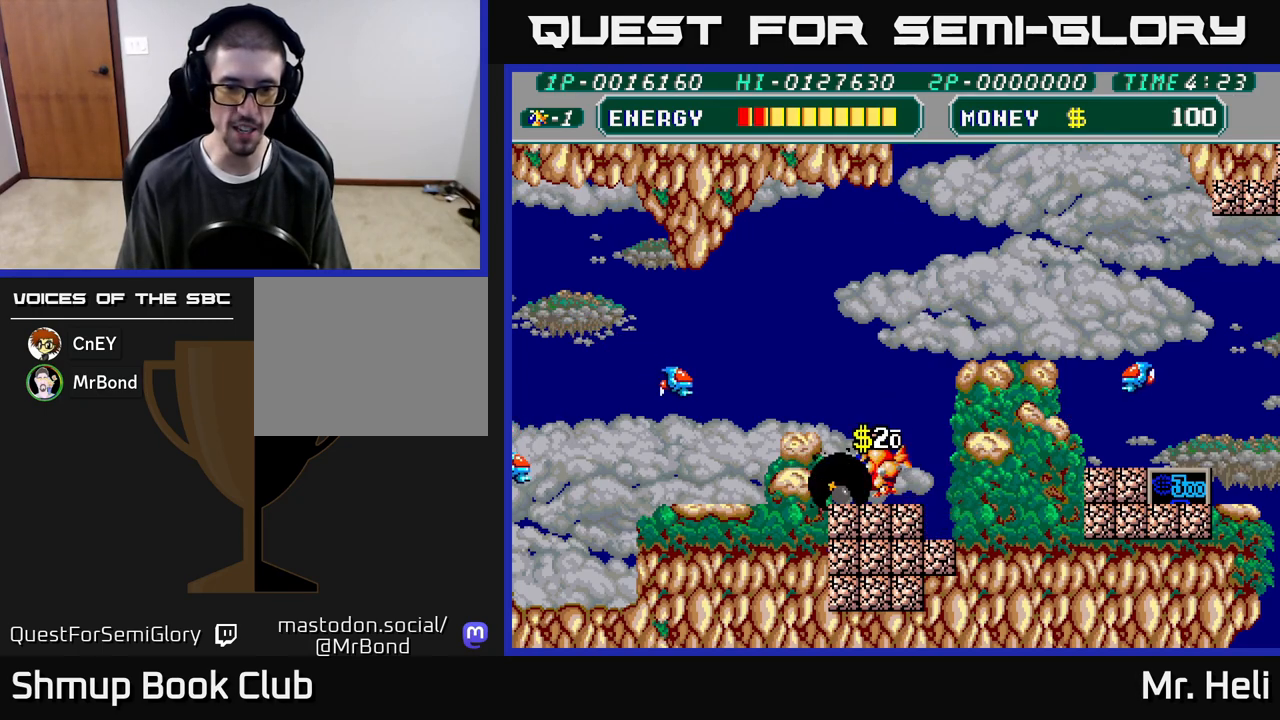
{"buttons": [], "left_stick": "down", "right_stick": "center", "events": [[50, "DPAD_LEFT", "up"], [50, "DPAD_UP", "down"], [333, "DPAD_LEFT", "down"], [367, "A", "down"], [367, "DPAD_UP", "up"], [433, "A", "up"], [483, "DPAD_LEFT", "up"]]}
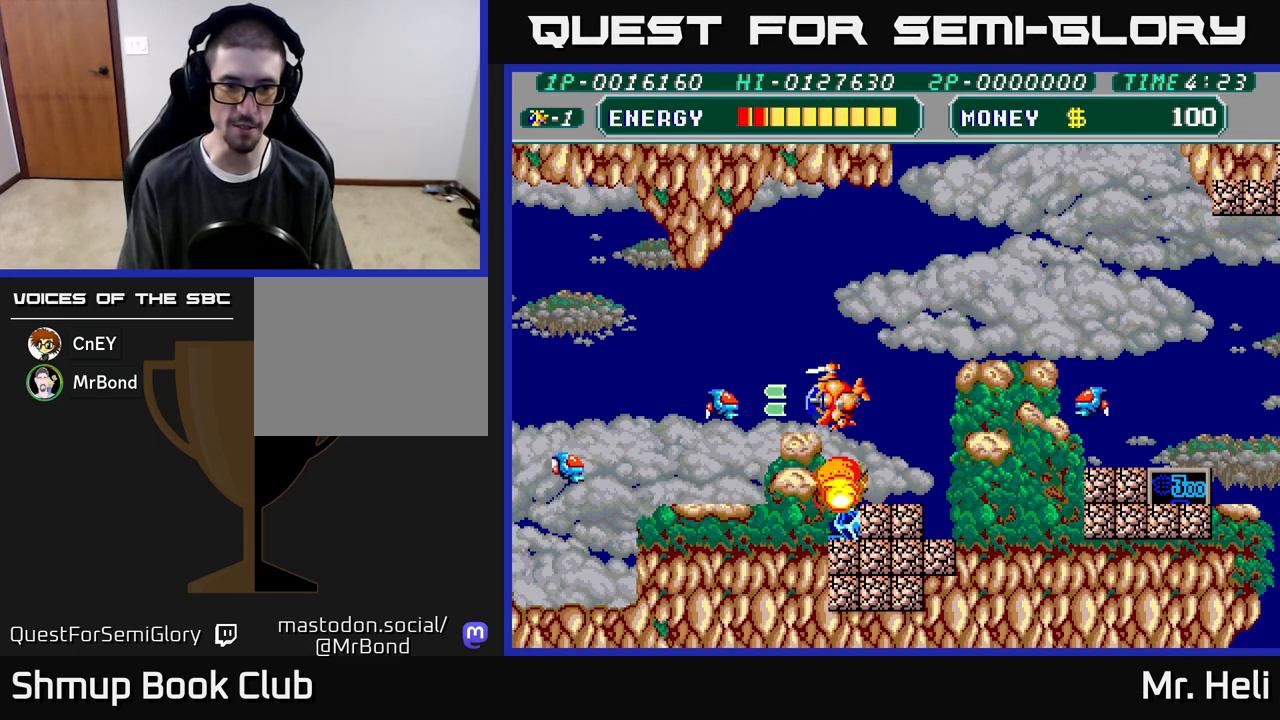
{"buttons": ["DPAD_UP"], "left_stick": "down", "right_stick": "center", "events": [[33, "DPAD_DOWN", "down"], [50, "A", "down"], [100, "A", "up"], [150, "DPAD_DOWN", "up"], [183, "A", "down"], [317, "A", "up"], [317, "DPAD_UP", "down"], [333, "DPAD_RIGHT", "down"], [467, "DPAD_RIGHT", "up"]]}
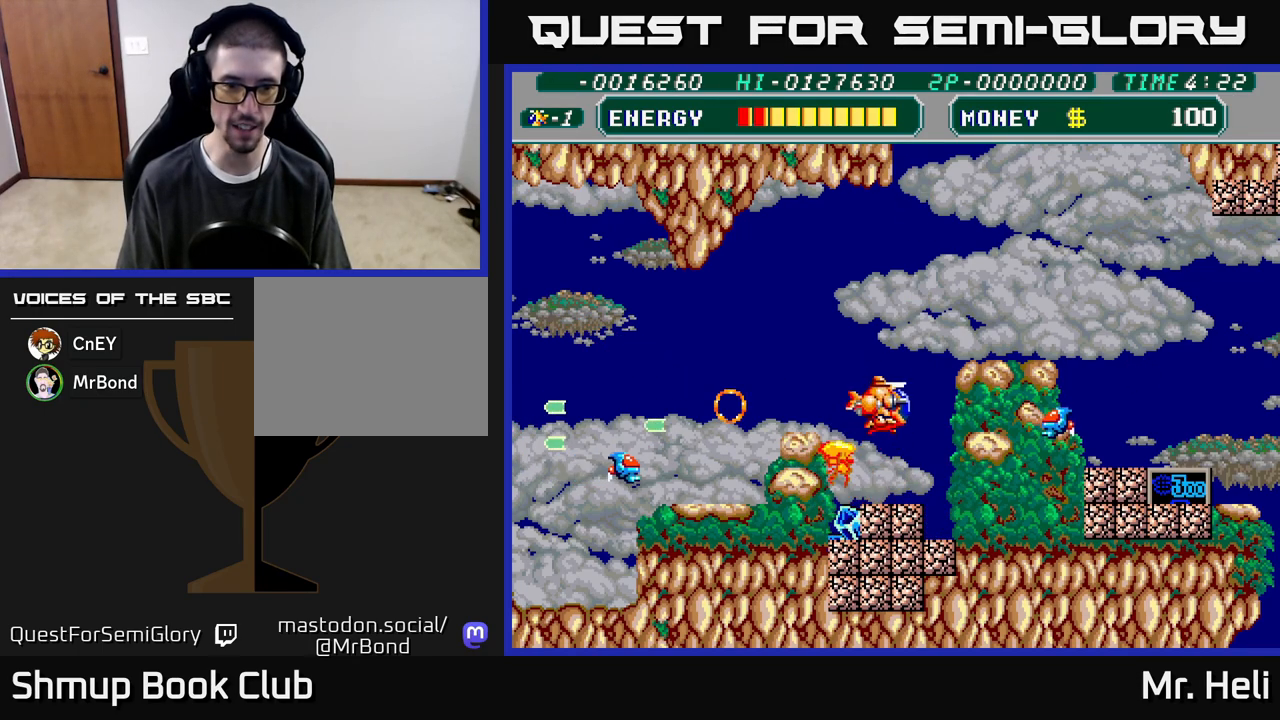
{"buttons": ["X", "DPAD_DOWN"], "left_stick": "down", "right_stick": "center", "events": [[33, "DPAD_LEFT", "down"], [50, "DPAD_UP", "up"], [250, "DPAD_DOWN", "down"], [317, "X", "down"], [333, "DPAD_LEFT", "up"], [367, "X", "up"], [450, "X", "down"]]}
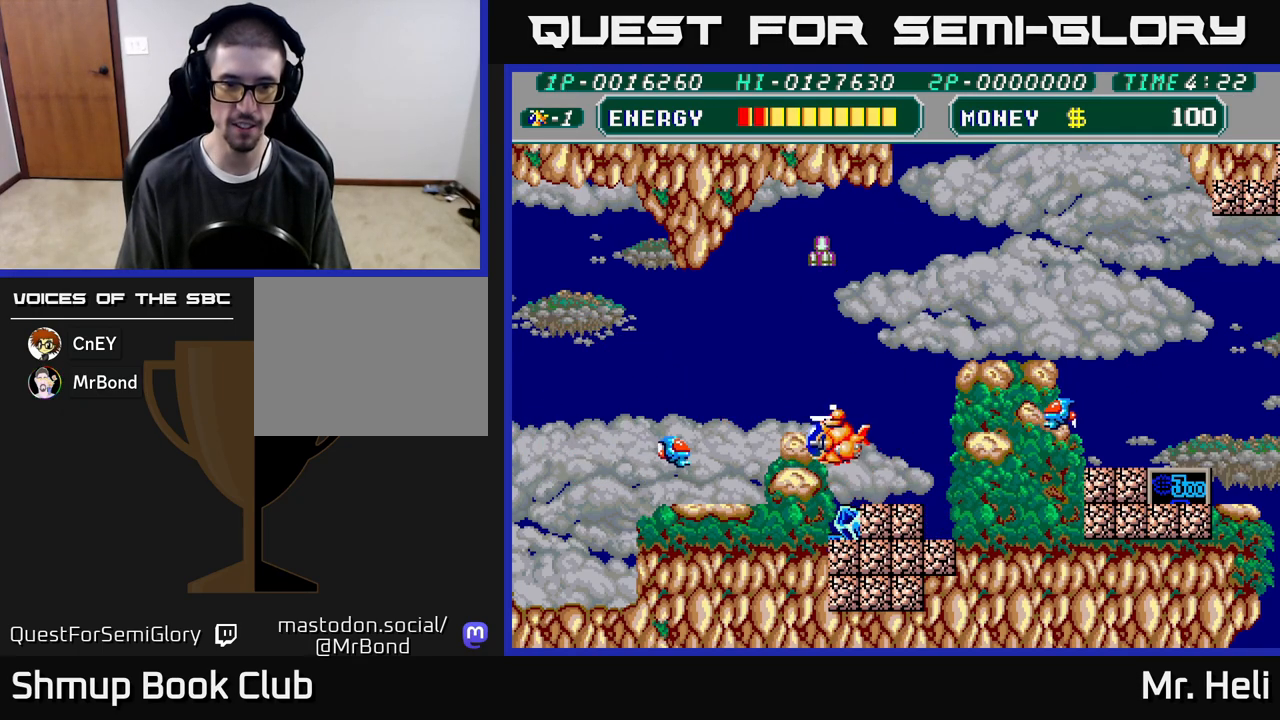
{"buttons": ["DPAD_LEFT"], "left_stick": "down", "right_stick": "center", "events": [[17, "A", "down"], [50, "X", "up"], [100, "DPAD_DOWN", "up"], [117, "X", "down"], [167, "DPAD_LEFT", "down"], [217, "X", "up"], [233, "A", "up"], [250, "DPAD_UP", "down"], [333, "A", "down"], [433, "A", "up"], [467, "DPAD_UP", "up"]]}
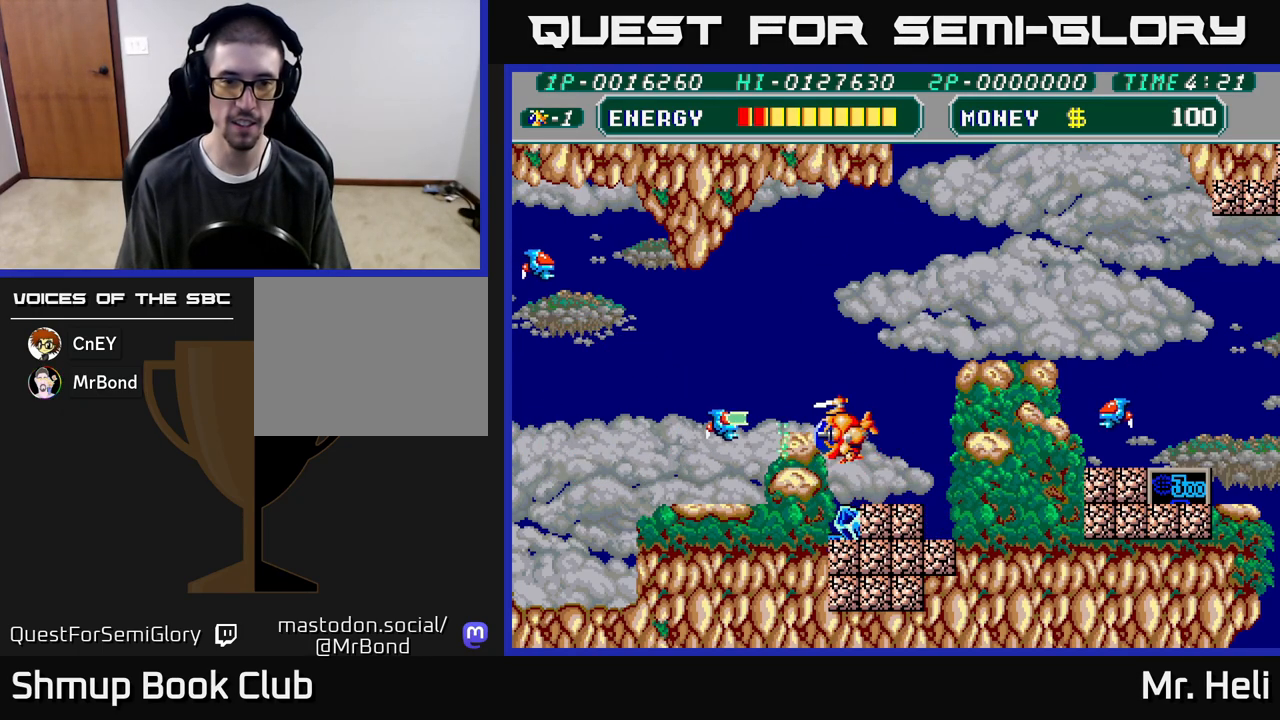
{"buttons": ["DPAD_UP", "DPAD_LEFT"], "left_stick": "down", "right_stick": "center", "events": [[17, "A", "down"], [83, "DPAD_UP", "down"], [100, "A", "up"], [117, "DPAD_LEFT", "up"], [183, "A", "down"], [217, "DPAD_UP", "up"], [283, "A", "up"], [300, "DPAD_UP", "down"], [417, "DPAD_LEFT", "down"]]}
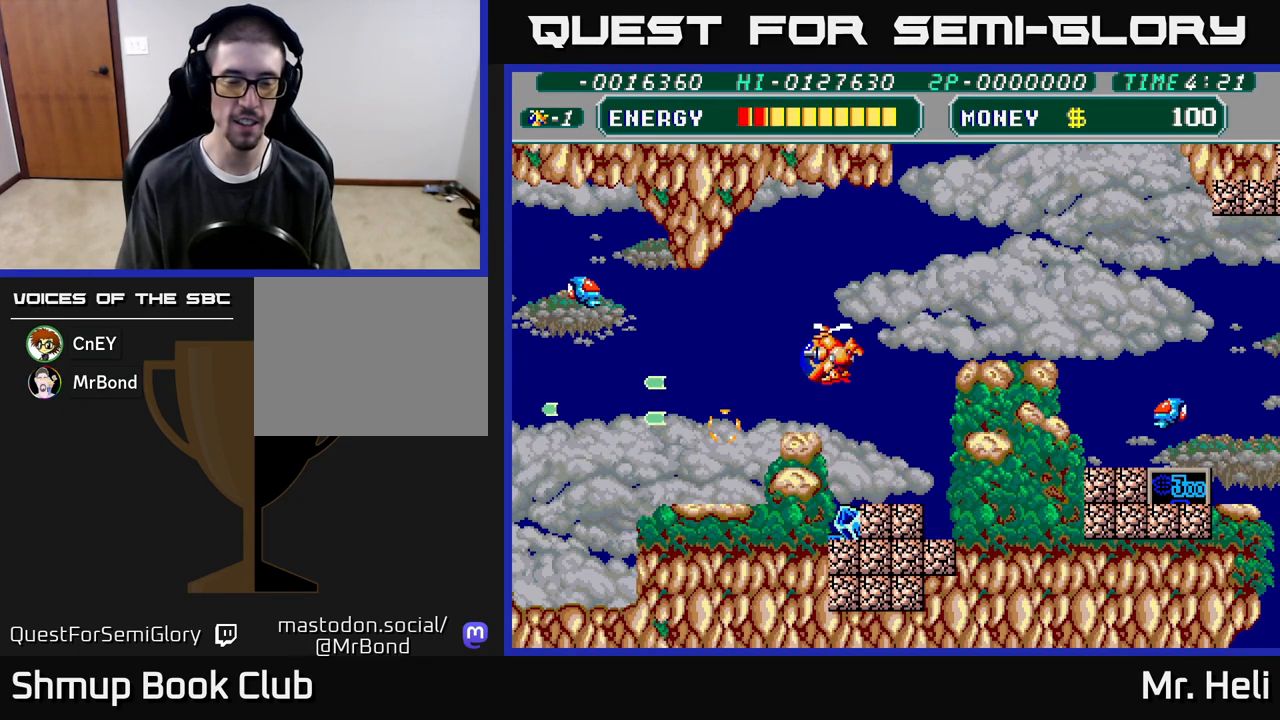
{"buttons": ["A", "DPAD_DOWN"], "left_stick": "down", "right_stick": "center", "events": [[50, "A", "down"], [150, "A", "up"], [250, "DPAD_LEFT", "up"], [267, "A", "down"], [283, "DPAD_LEFT", "down"], [317, "A", "up"], [350, "DPAD_LEFT", "up"], [350, "DPAD_UP", "up"], [383, "DPAD_DOWN", "down"], [400, "A", "down"]]}
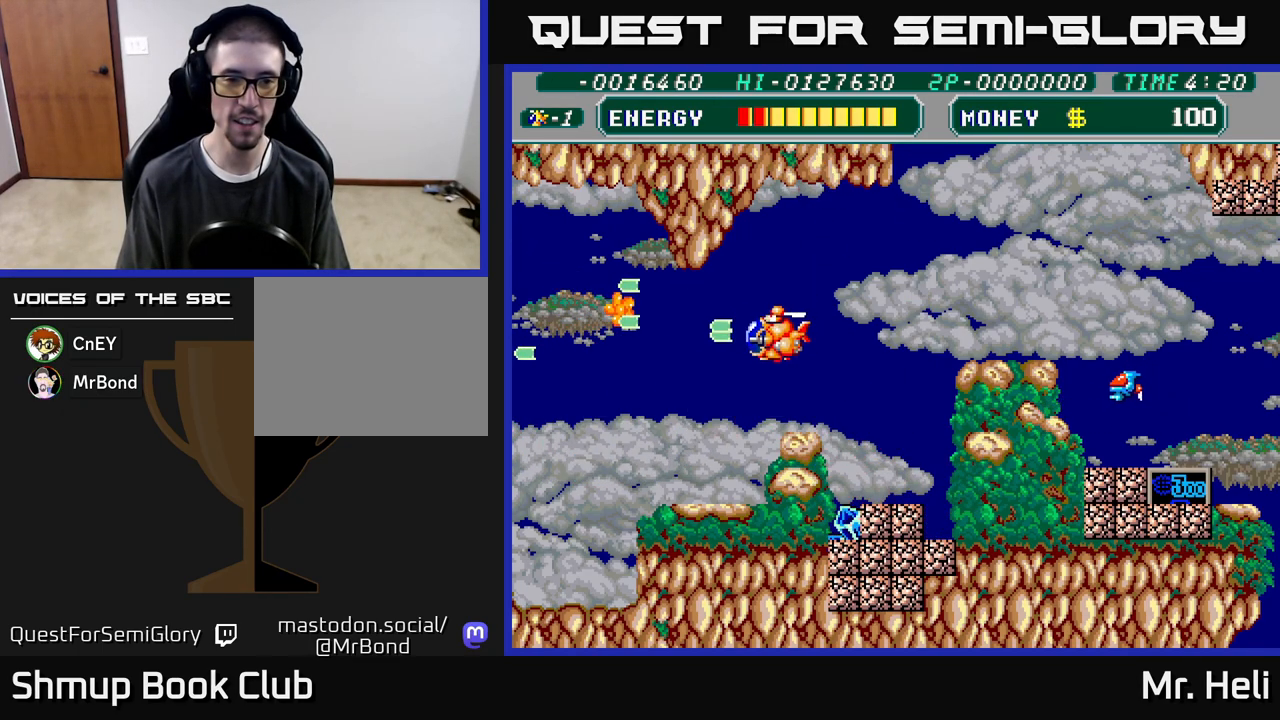
{"buttons": ["X", "DPAD_DOWN"], "left_stick": "down", "right_stick": "center", "events": [[33, "A", "up"], [217, "DPAD_RIGHT", "down"], [317, "DPAD_RIGHT", "up"], [350, "X", "down"], [417, "X", "up"], [500, "X", "down"]]}
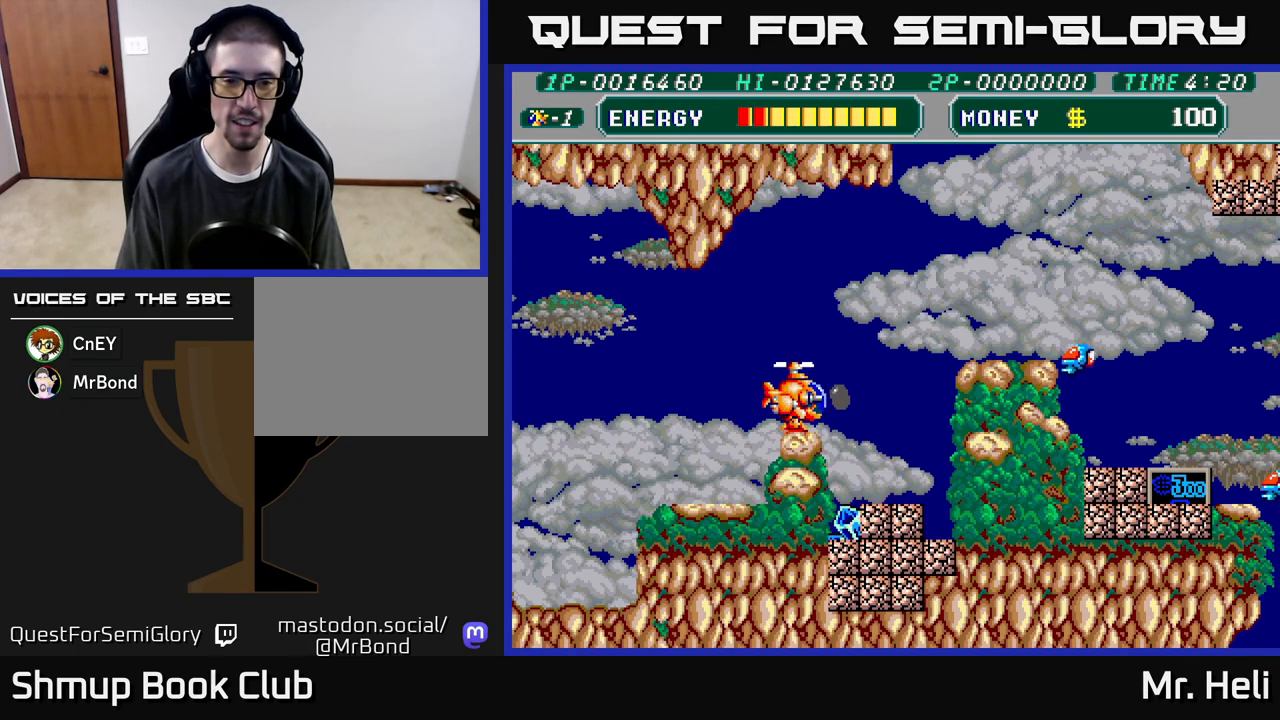
{"buttons": ["DPAD_DOWN", "DPAD_RIGHT"], "left_stick": "down", "right_stick": "center", "events": [[83, "X", "up"], [167, "X", "down"], [183, "A", "down"], [250, "X", "up"], [267, "DPAD_RIGHT", "down"], [300, "A", "up"], [300, "DPAD_DOWN", "up"], [333, "A", "down"], [367, "A", "up"], [367, "X", "down"], [400, "DPAD_DOWN", "down"], [483, "DPAD_RIGHT", "up"], [483, "X", "up"], [500, "DPAD_RIGHT", "down"]]}
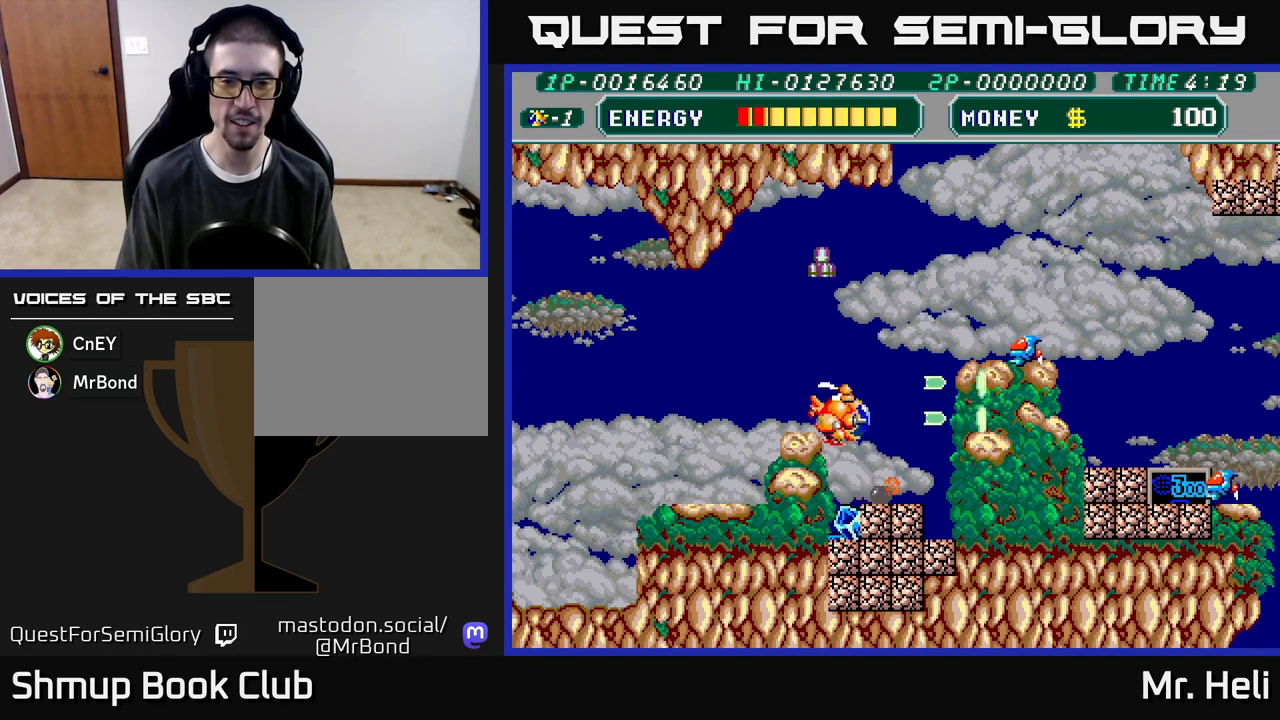
{"buttons": ["A", "X", "DPAD_DOWN", "DPAD_RIGHT"], "left_stick": "down", "right_stick": "center", "events": [[33, "A", "down"], [83, "X", "down"], [167, "A", "up"], [183, "X", "up"], [217, "DPAD_RIGHT", "up"], [267, "X", "down"], [300, "A", "down"], [317, "DPAD_RIGHT", "down"], [367, "DPAD_DOWN", "up"], [383, "X", "up"], [417, "A", "up"], [433, "DPAD_DOWN", "down"], [483, "A", "down"], [500, "X", "down"]]}
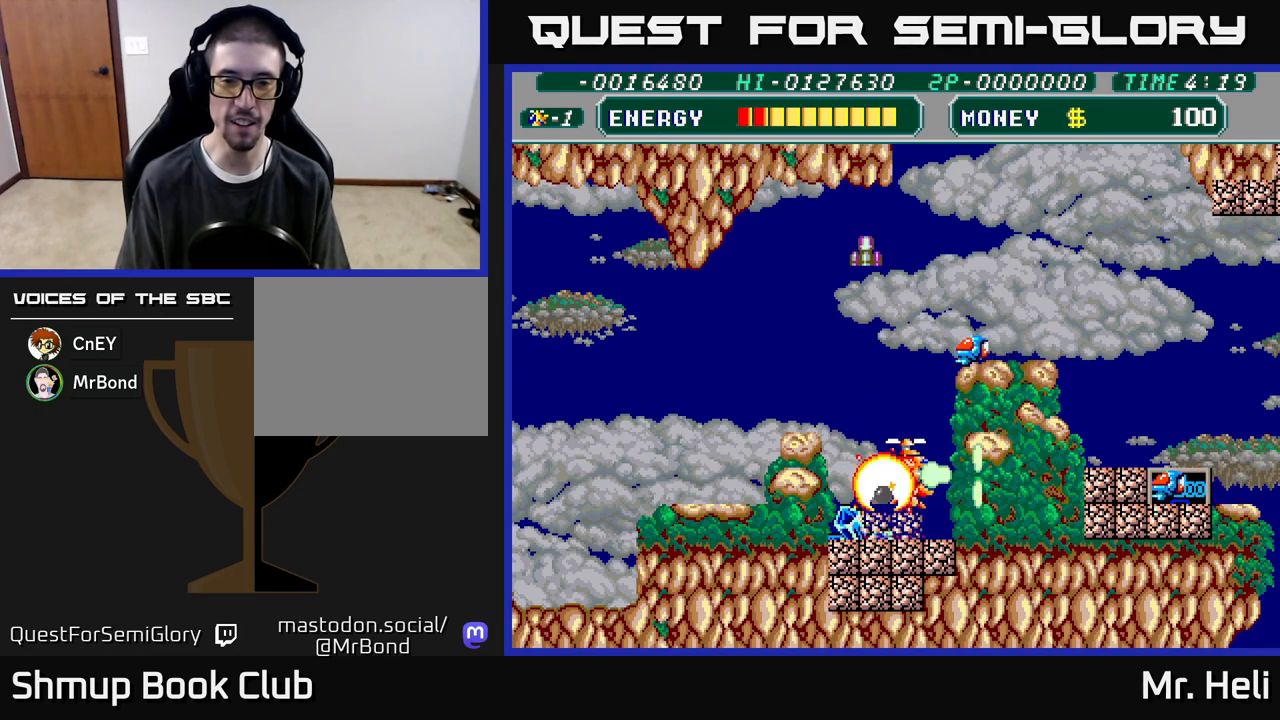
{"buttons": ["A", "DPAD_DOWN"], "left_stick": "down", "right_stick": "center", "events": [[117, "A", "up"], [117, "X", "up"], [250, "DPAD_RIGHT", "up"], [283, "DPAD_LEFT", "down"], [317, "X", "down"], [350, "A", "down"], [400, "X", "up"], [417, "DPAD_LEFT", "up"]]}
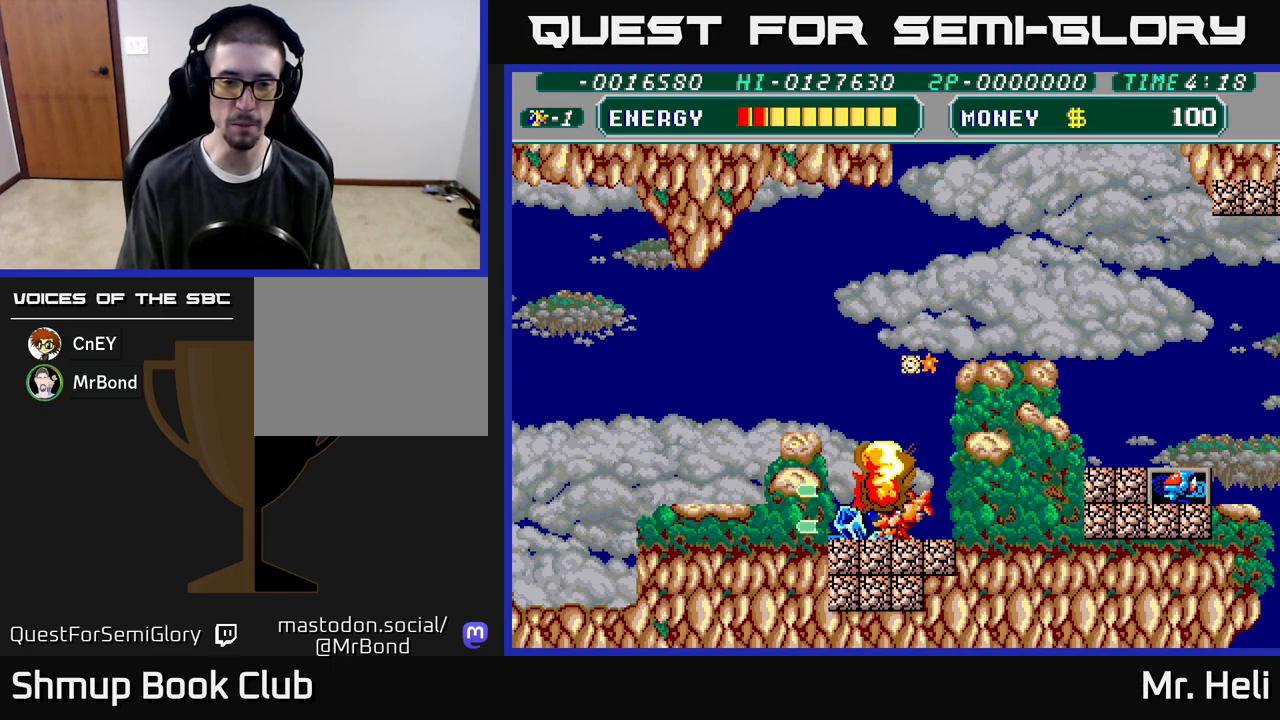
{"buttons": ["A", "DPAD_LEFT"], "left_stick": "down", "right_stick": "center", "events": [[17, "X", "down"], [33, "A", "up"], [117, "X", "up"], [200, "A", "down"], [200, "DPAD_RIGHT", "down"], [217, "X", "down"], [300, "DPAD_RIGHT", "up"], [317, "X", "up"], [350, "A", "up"], [367, "DPAD_LEFT", "down"], [400, "A", "down"], [417, "X", "down"], [433, "DPAD_DOWN", "up"], [500, "X", "up"]]}
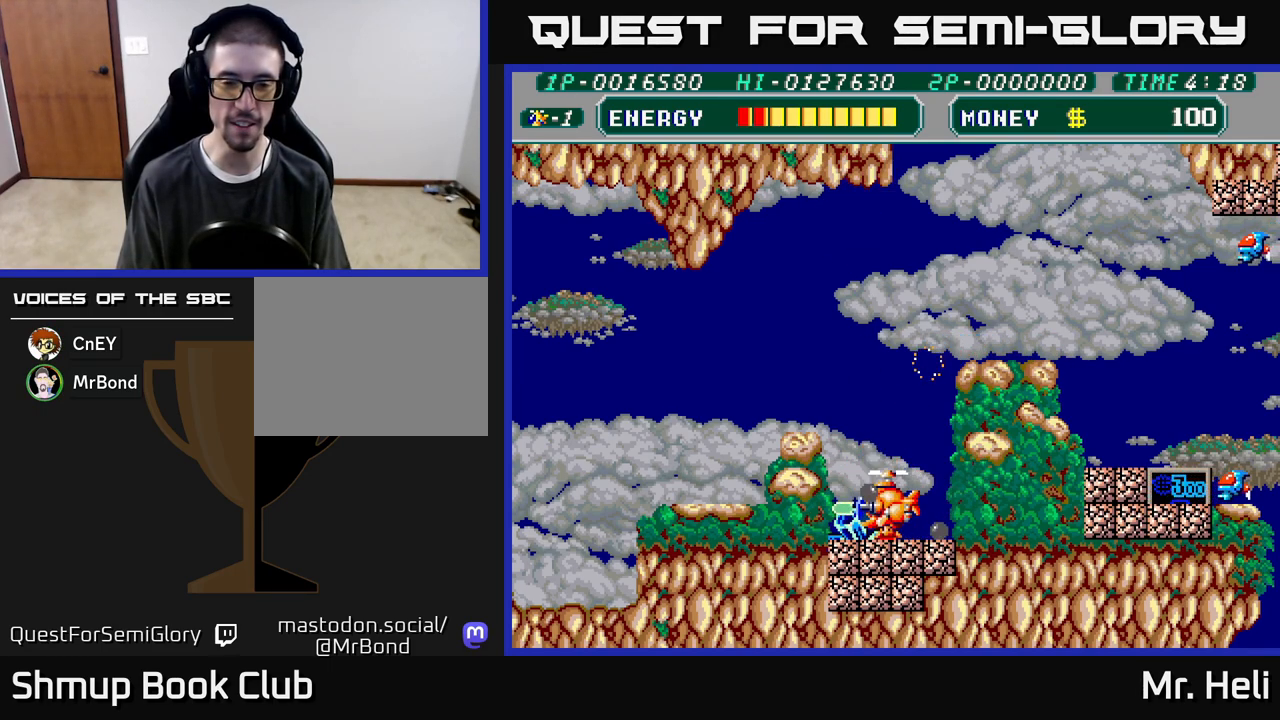
{"buttons": ["X", "DPAD_LEFT"], "left_stick": "down", "right_stick": "center", "events": [[17, "A", "up"], [17, "DPAD_LEFT", "up"], [100, "A", "down"], [100, "X", "down"], [133, "DPAD_DOWN", "down"], [183, "X", "up"], [200, "A", "up"], [267, "A", "down"], [283, "DPAD_RIGHT", "down"], [283, "X", "down"], [367, "X", "up"], [400, "A", "up"], [417, "DPAD_RIGHT", "up"], [450, "DPAD_DOWN", "up"], [467, "X", "down"], [500, "DPAD_LEFT", "down"]]}
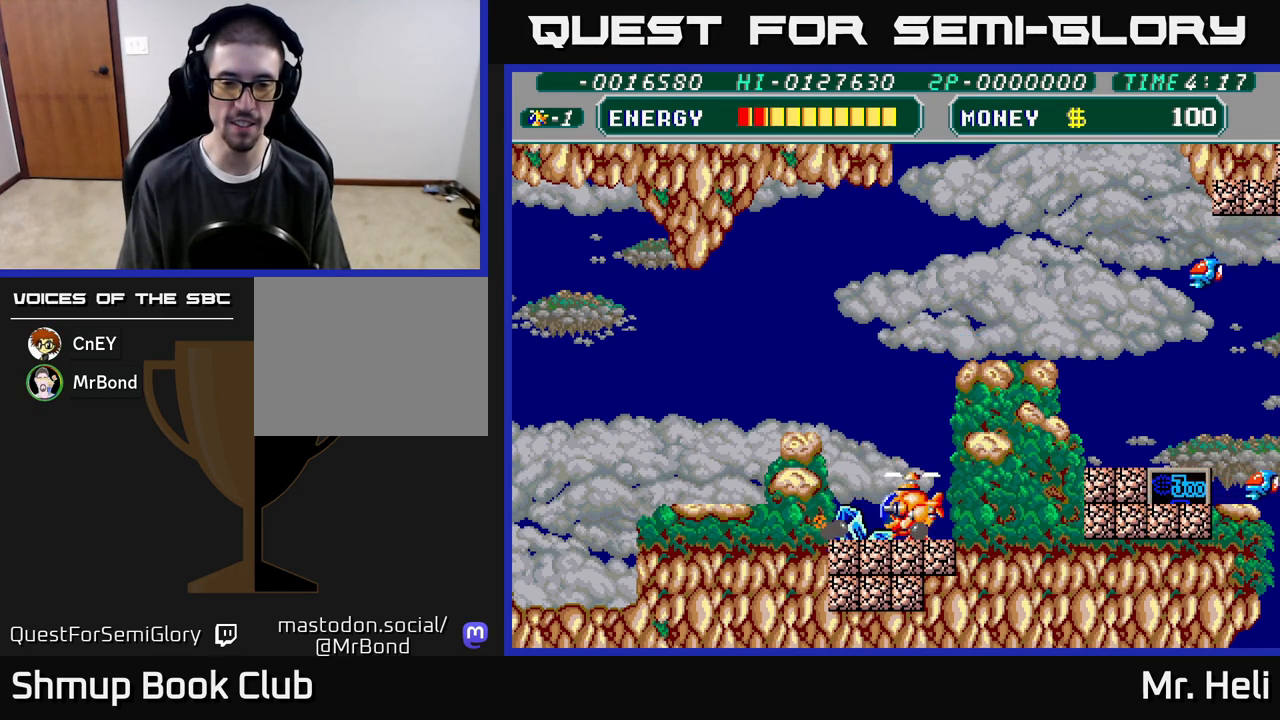
{"buttons": ["A", "DPAD_DOWN", "DPAD_RIGHT"], "left_stick": "down", "right_stick": "center", "events": [[33, "A", "down"], [67, "X", "up"], [100, "A", "up"], [100, "DPAD_LEFT", "up"], [217, "X", "down"], [300, "X", "up"], [350, "DPAD_DOWN", "down"], [350, "DPAD_RIGHT", "down"], [500, "A", "down"]]}
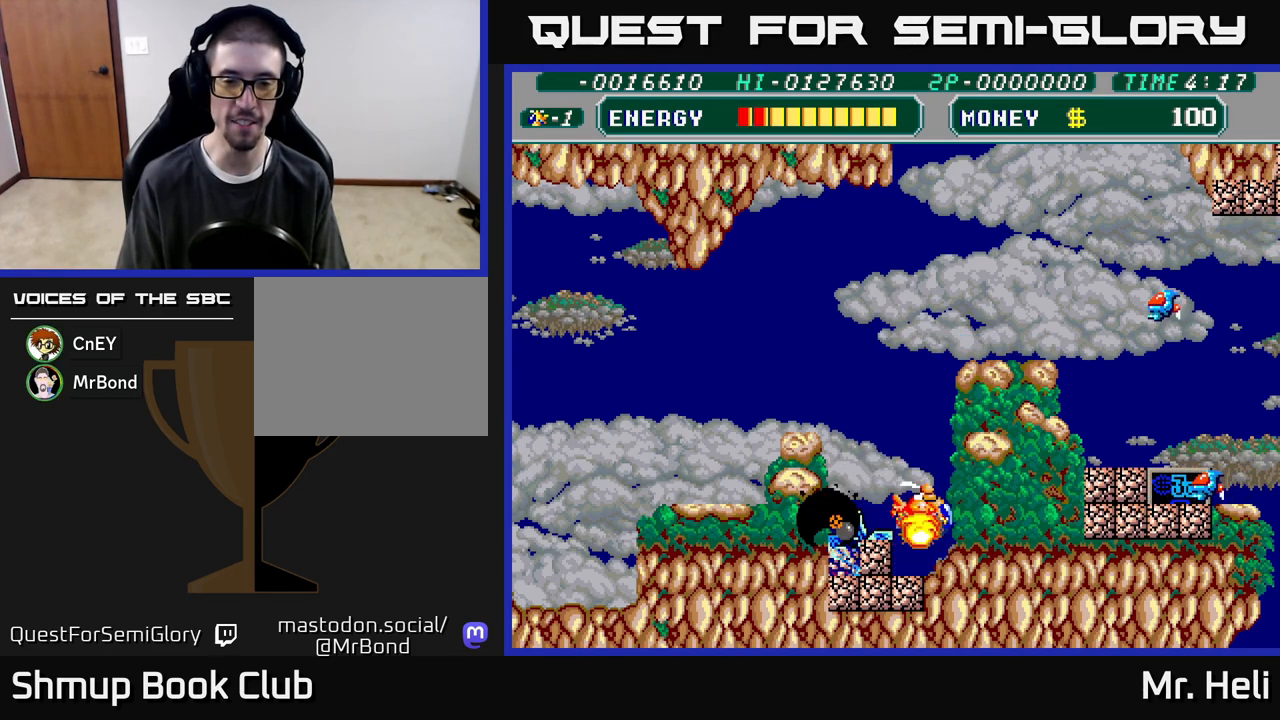
{"buttons": ["X", "DPAD_DOWN"], "left_stick": "down", "right_stick": "center", "events": [[83, "DPAD_RIGHT", "up"], [150, "A", "up"], [200, "DPAD_LEFT", "down"], [217, "X", "down"], [233, "A", "down"], [300, "X", "up"], [317, "A", "up"], [350, "DPAD_LEFT", "up"], [400, "X", "down"]]}
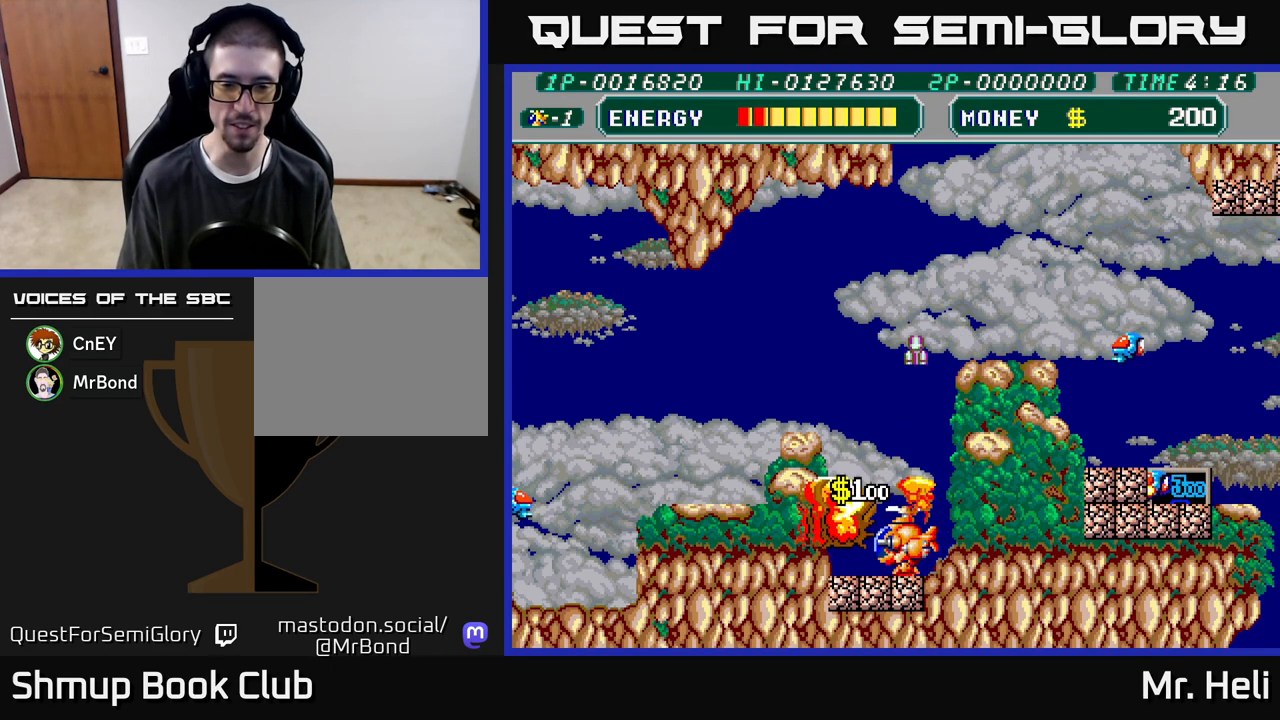
{"buttons": ["DPAD_RIGHT"], "left_stick": "down", "right_stick": "center", "events": [[17, "X", "up"], [33, "DPAD_DOWN", "up"], [83, "A", "down"], [150, "X", "down"], [200, "X", "up"], [233, "A", "up"], [383, "A", "down"], [383, "X", "down"], [450, "A", "up"], [500, "DPAD_RIGHT", "down"], [500, "X", "up"]]}
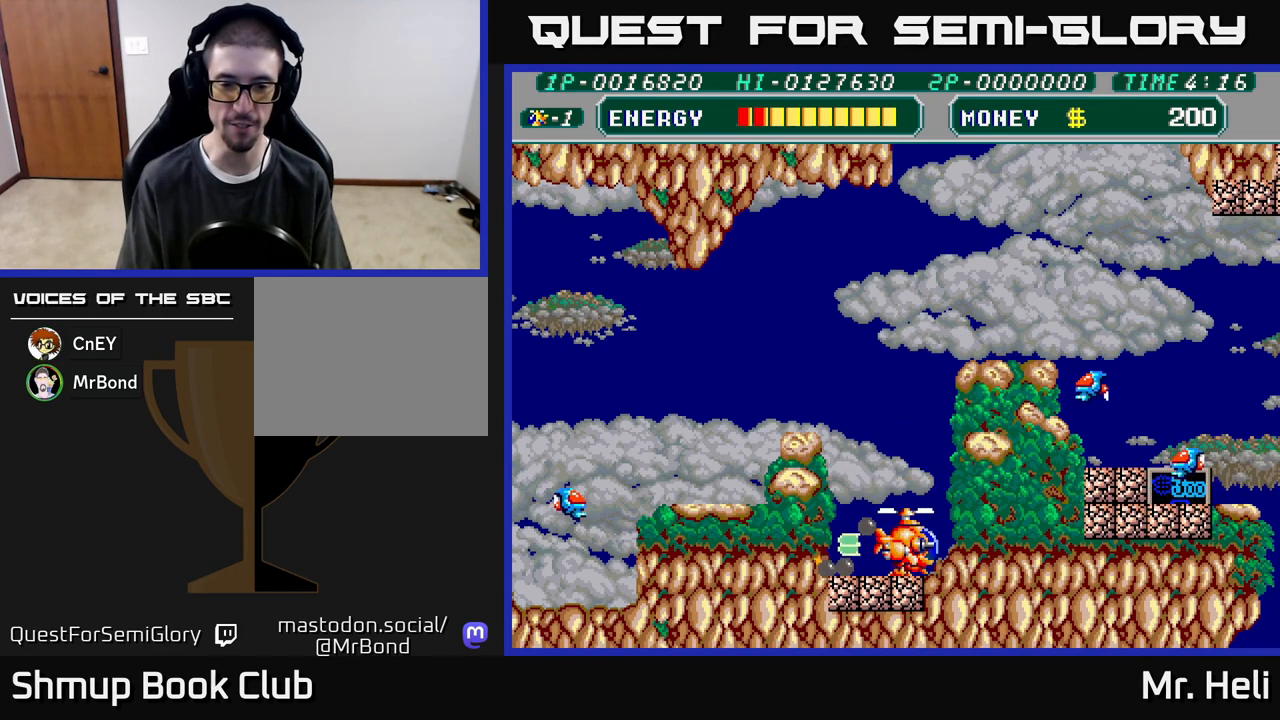
{"buttons": ["DPAD_LEFT"], "left_stick": "down", "right_stick": "center", "events": [[50, "DPAD_DOWN", "down"], [150, "DPAD_RIGHT", "up"], [200, "A", "down"], [217, "DPAD_LEFT", "down"], [317, "DPAD_DOWN", "up"], [350, "DPAD_LEFT", "up"], [367, "A", "up"], [417, "DPAD_LEFT", "down"]]}
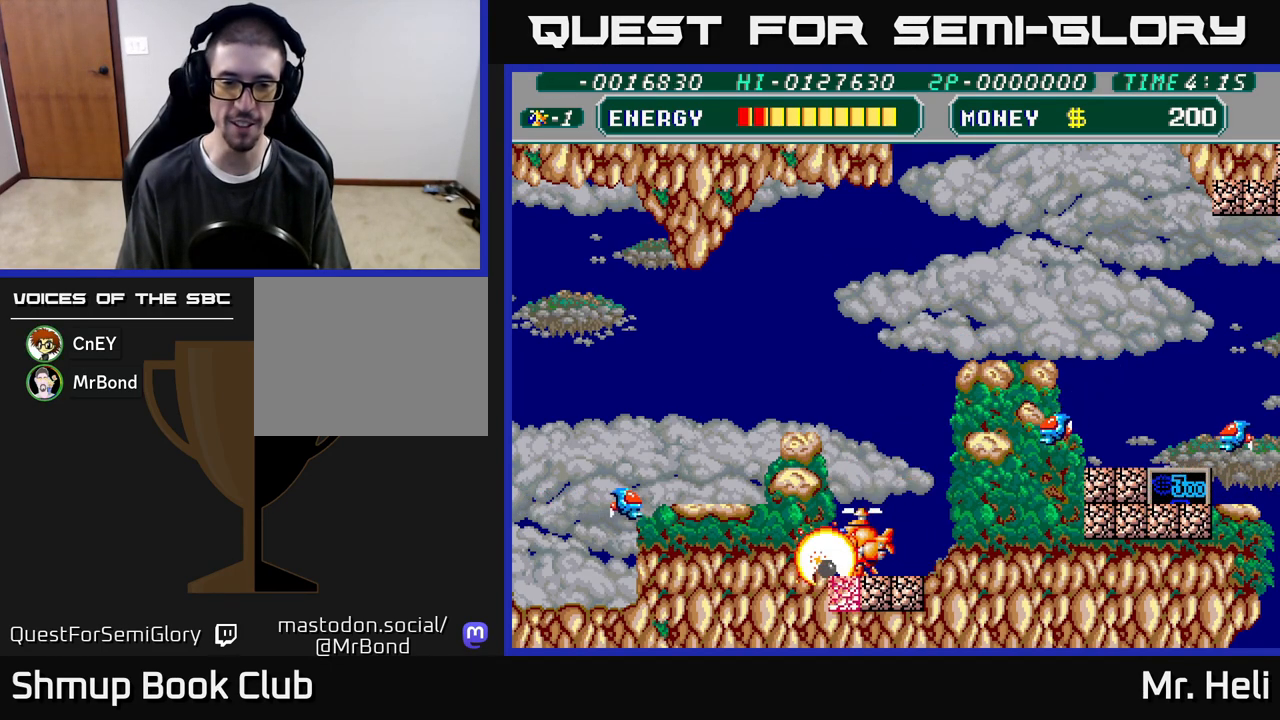
{"buttons": [], "left_stick": "down", "right_stick": "center", "events": [[17, "X", "down"], [67, "A", "down"], [100, "DPAD_DOWN", "down"], [100, "DPAD_LEFT", "up"], [133, "DPAD_RIGHT", "down"], [133, "X", "up"], [233, "DPAD_RIGHT", "up"], [233, "X", "down"], [283, "DPAD_LEFT", "down"], [350, "X", "up"], [367, "DPAD_DOWN", "up"], [383, "A", "up"], [500, "DPAD_LEFT", "up"]]}
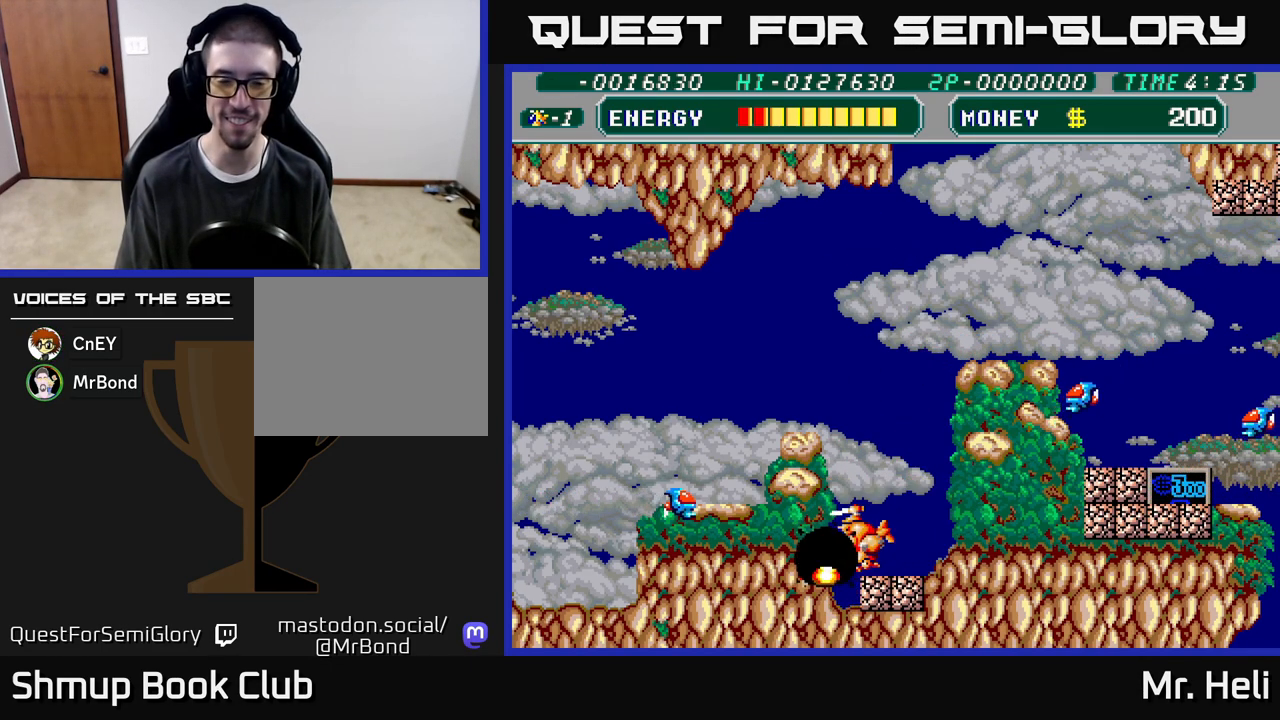
{"buttons": ["X", "DPAD_DOWN"], "left_stick": "down", "right_stick": "center", "events": [[17, "DPAD_DOWN", "down"], [33, "DPAD_RIGHT", "down"], [50, "X", "down"], [150, "DPAD_RIGHT", "up"], [167, "X", "up"], [183, "A", "down"], [250, "X", "down"], [283, "A", "up"], [350, "X", "up"], [417, "X", "down"]]}
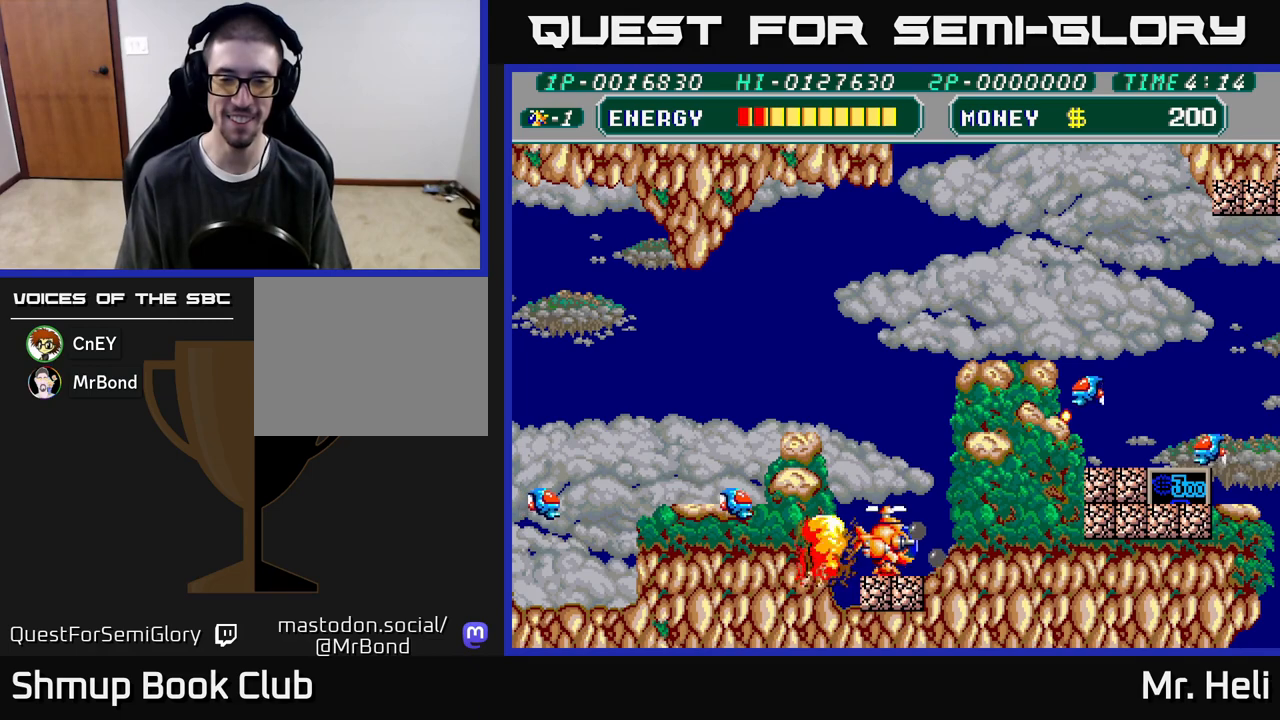
{"buttons": ["DPAD_UP"], "left_stick": "down", "right_stick": "center"}
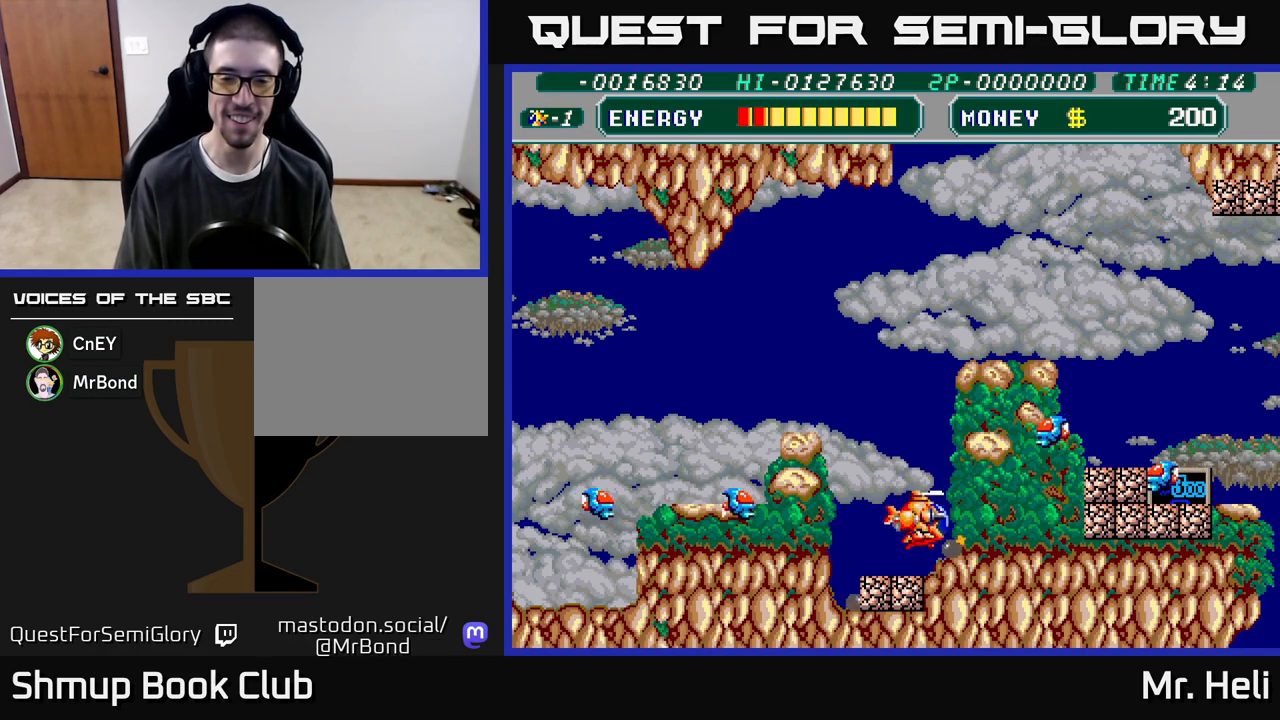
{"buttons": ["DPAD_UP", "DPAD_LEFT"], "left_stick": "down", "right_stick": "center", "events": [[50, "DPAD_LEFT", "down"], [117, "A", "down"], [217, "A", "up"], [250, "DPAD_LEFT", "up"], [350, "A", "down"], [417, "A", "up"], [433, "DPAD_LEFT", "down"]]}
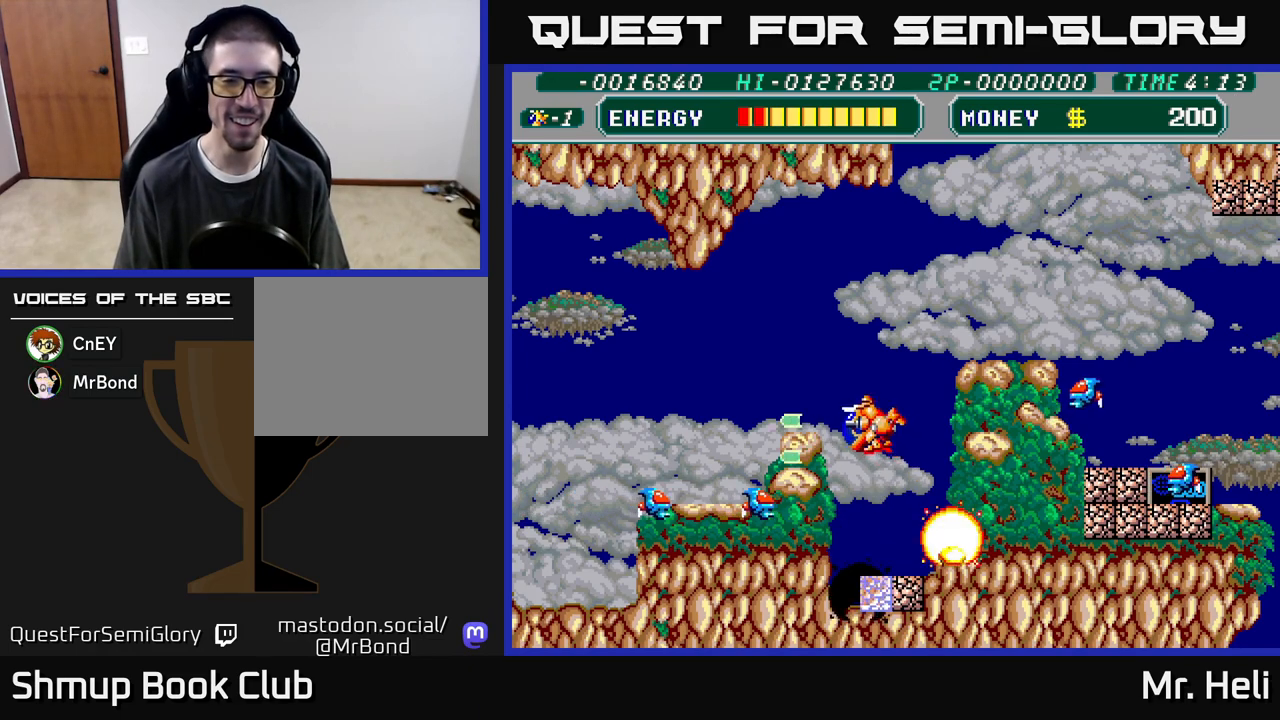
{"buttons": ["X", "DPAD_DOWN"], "left_stick": "down", "right_stick": "center", "events": [[233, "DPAD_UP", "up"], [400, "A", "down"], [450, "A", "up"], [450, "DPAD_DOWN", "down"], [450, "DPAD_LEFT", "up"], [450, "X", "down"]]}